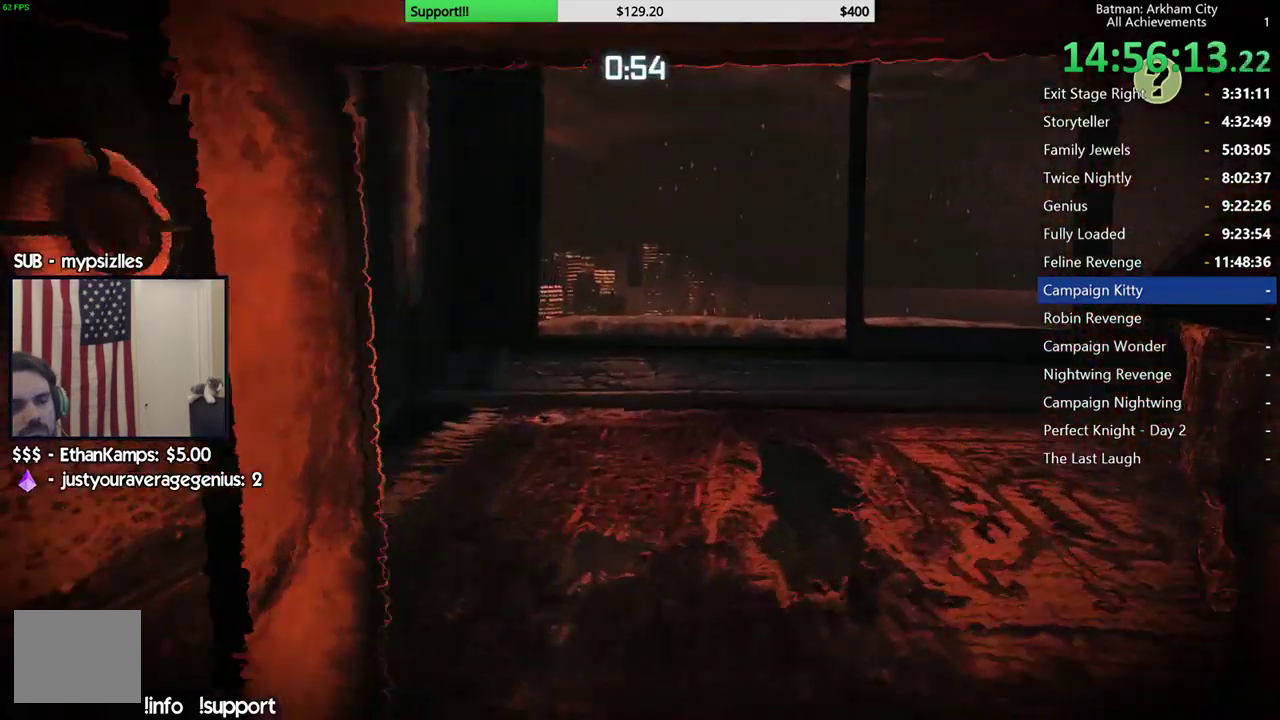
Gameplay with a controller (Xbox layout); each line is a JSON object with the inputs held at the frame after it. "events" lists button and stick changes between this image and that frame as [ms after this image, input, new state], when the widget could be followed in between. Not read: L1 R1.
{"buttons": ["R2"], "left_stick": "center", "right_stick": "center"}
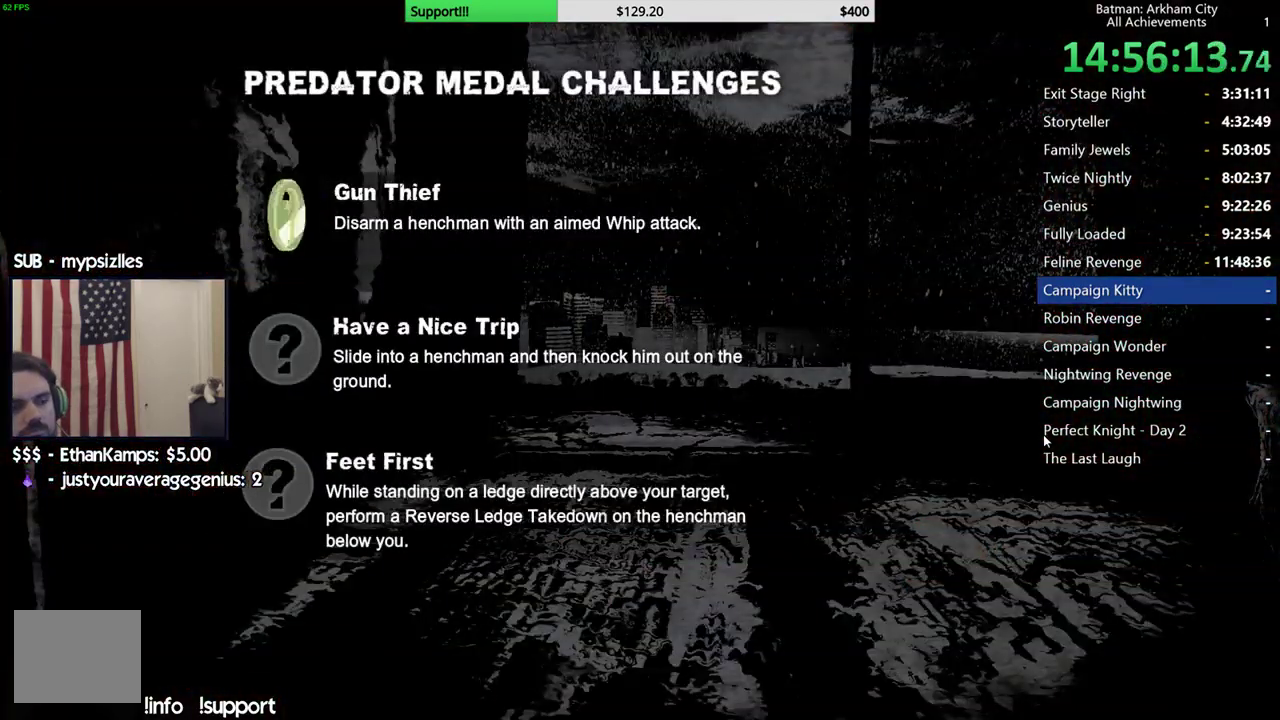
{"buttons": ["R2"], "left_stick": "center", "right_stick": "center", "events": [[283, "SELECT", "down"], [400, "SELECT", "up"]]}
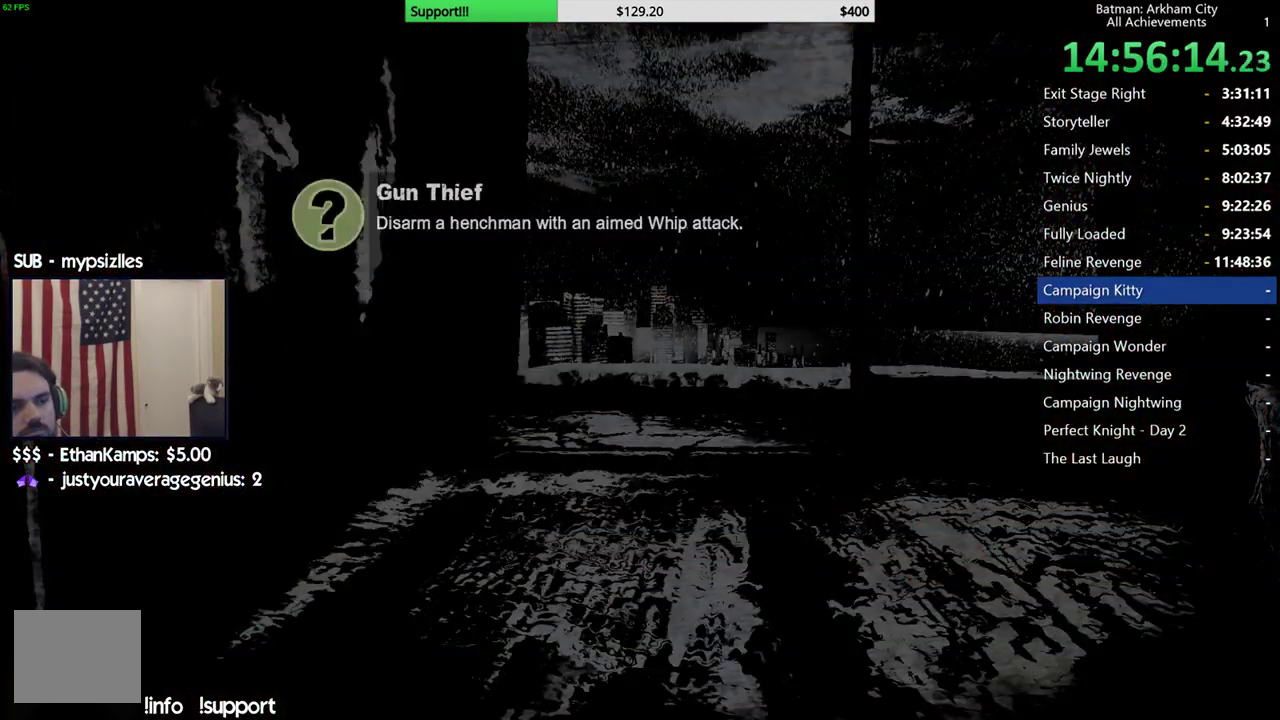
{"buttons": ["R2"], "left_stick": "up", "right_stick": "up", "events": [[83, "left_stick", "up"], [483, "right_stick", "up"]]}
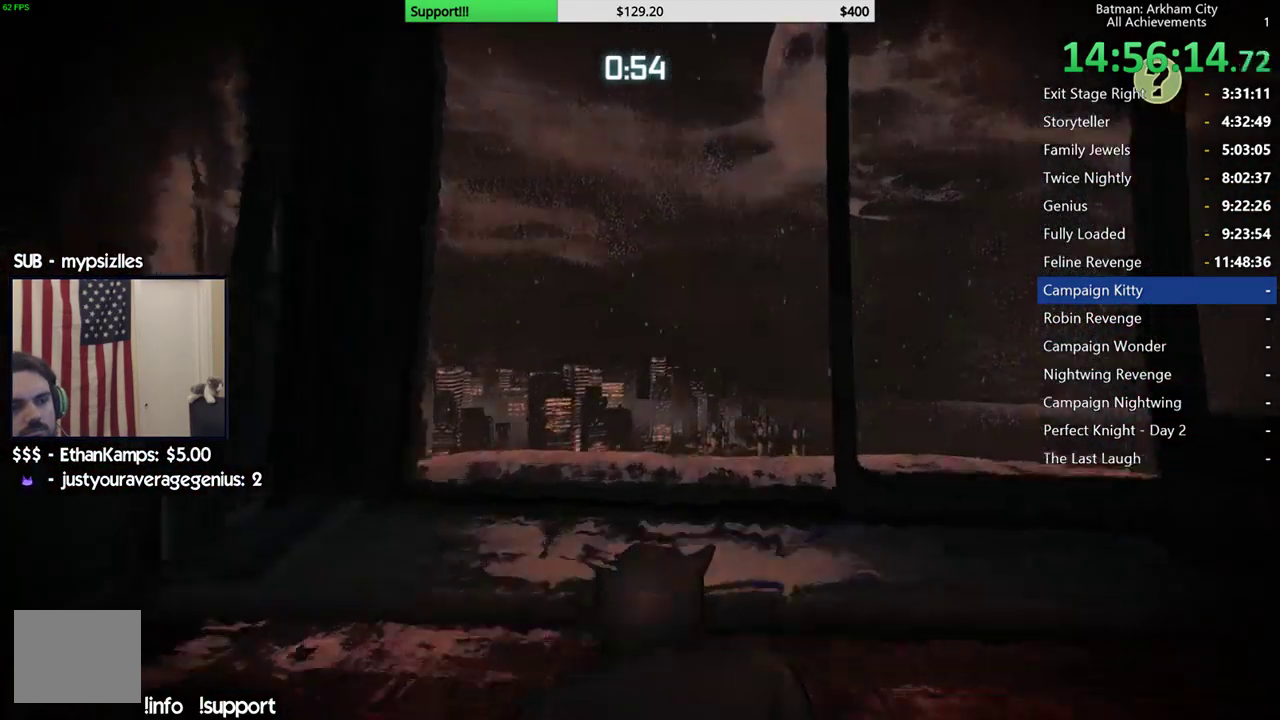
{"buttons": ["R2"], "left_stick": "up", "right_stick": "up-left", "events": [[150, "right_stick", "up-left"], [233, "right_stick", "center"], [367, "right_stick", "up-left"]]}
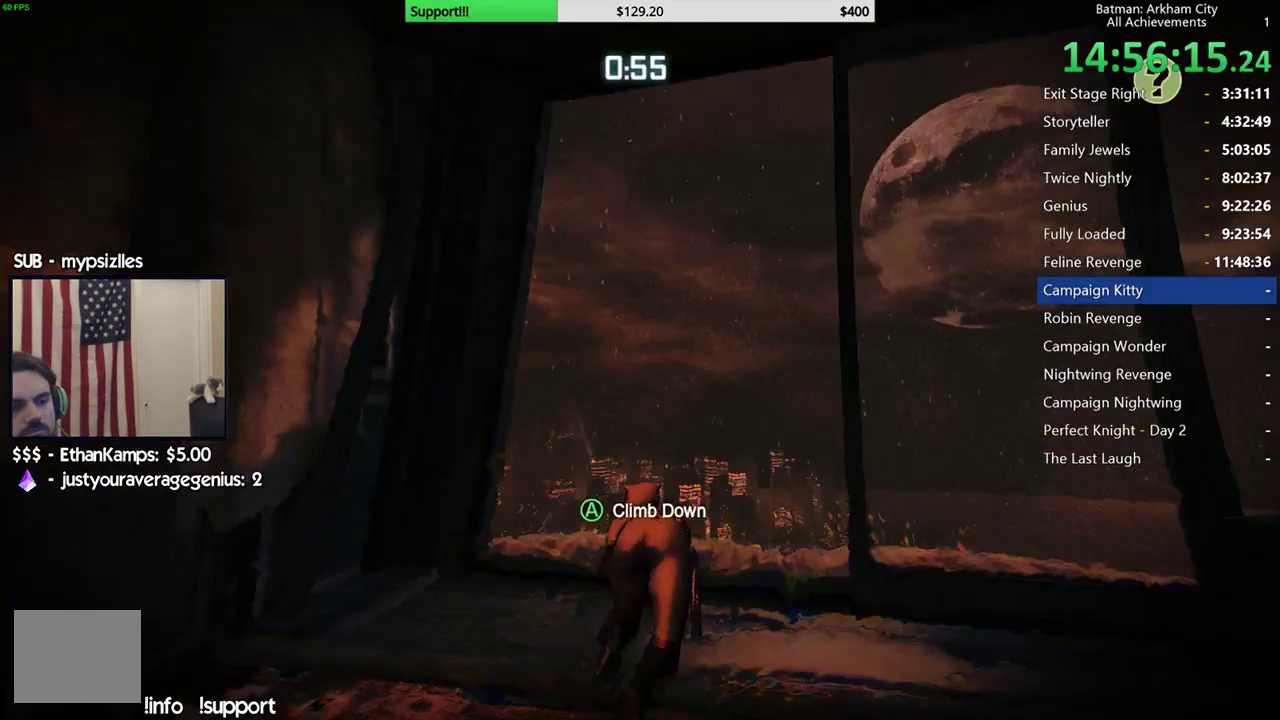
{"buttons": [], "left_stick": "up-right", "right_stick": "up", "events": [[17, "left_stick", "up-right"], [317, "R2", "up"], [467, "right_stick", "up"]]}
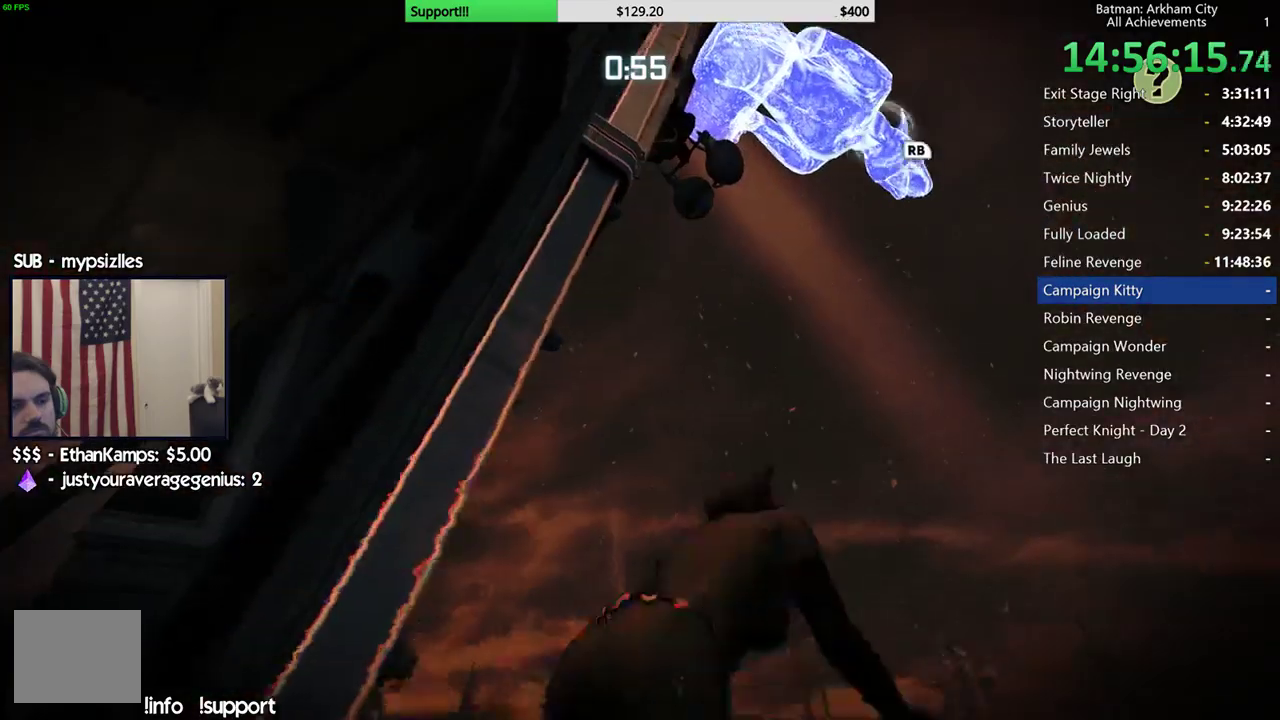
{"buttons": [], "left_stick": "center", "right_stick": "center", "events": [[200, "left_stick", "up"], [200, "right_stick", "center"], [267, "left_stick", "center"]]}
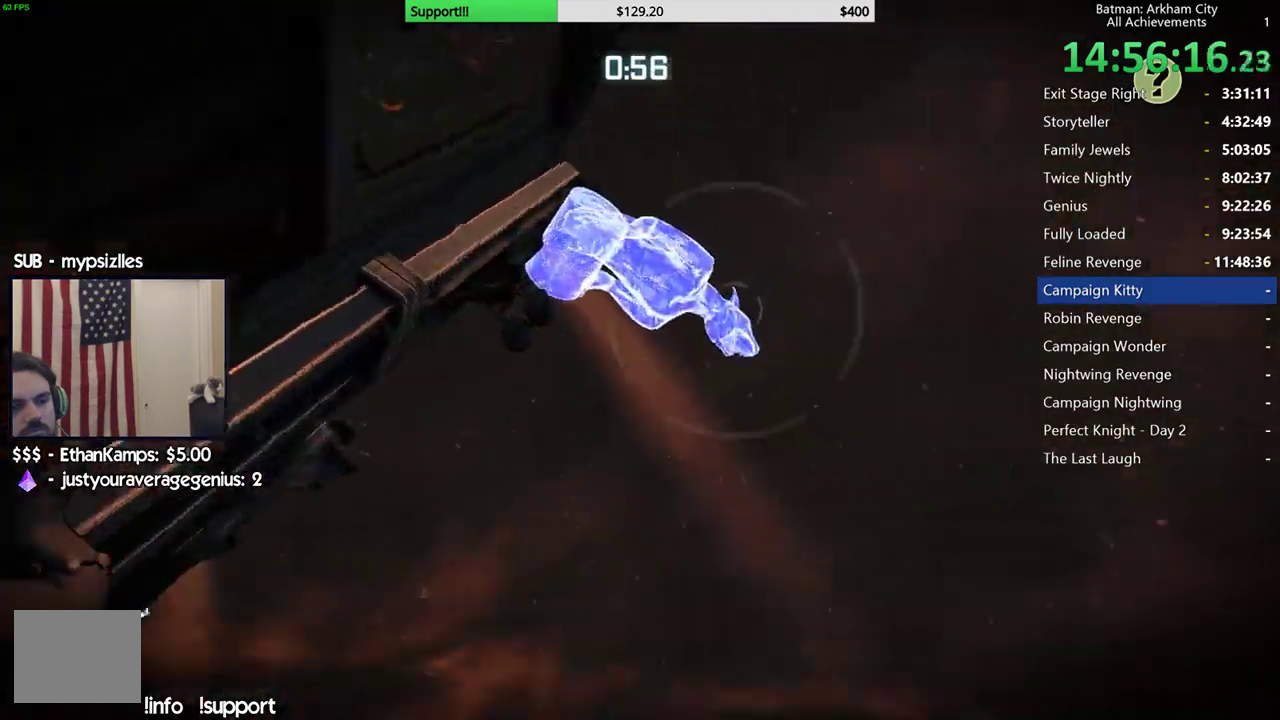
{"buttons": [], "left_stick": "center", "right_stick": "center", "events": [[33, "right_stick", "up-left"], [117, "right_stick", "left"], [233, "right_stick", "center"]]}
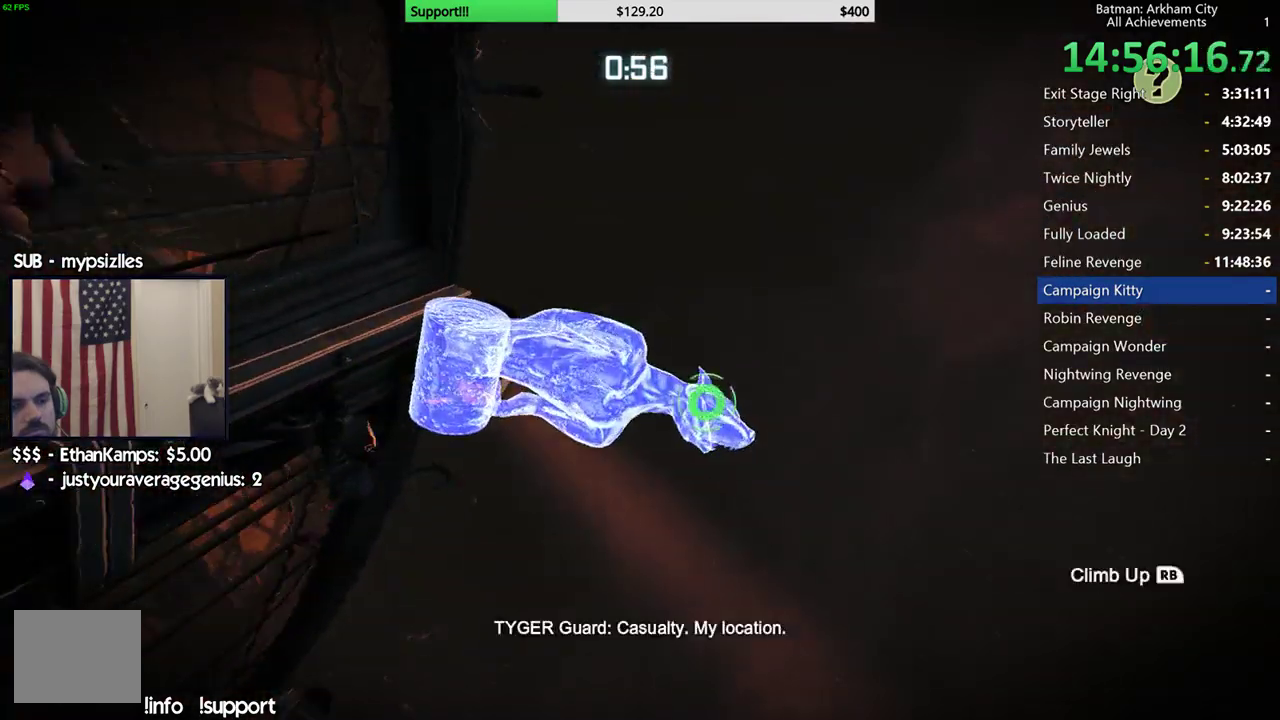
{"buttons": [], "left_stick": "center", "right_stick": "down-left", "events": [[117, "right_stick", "down-left"]]}
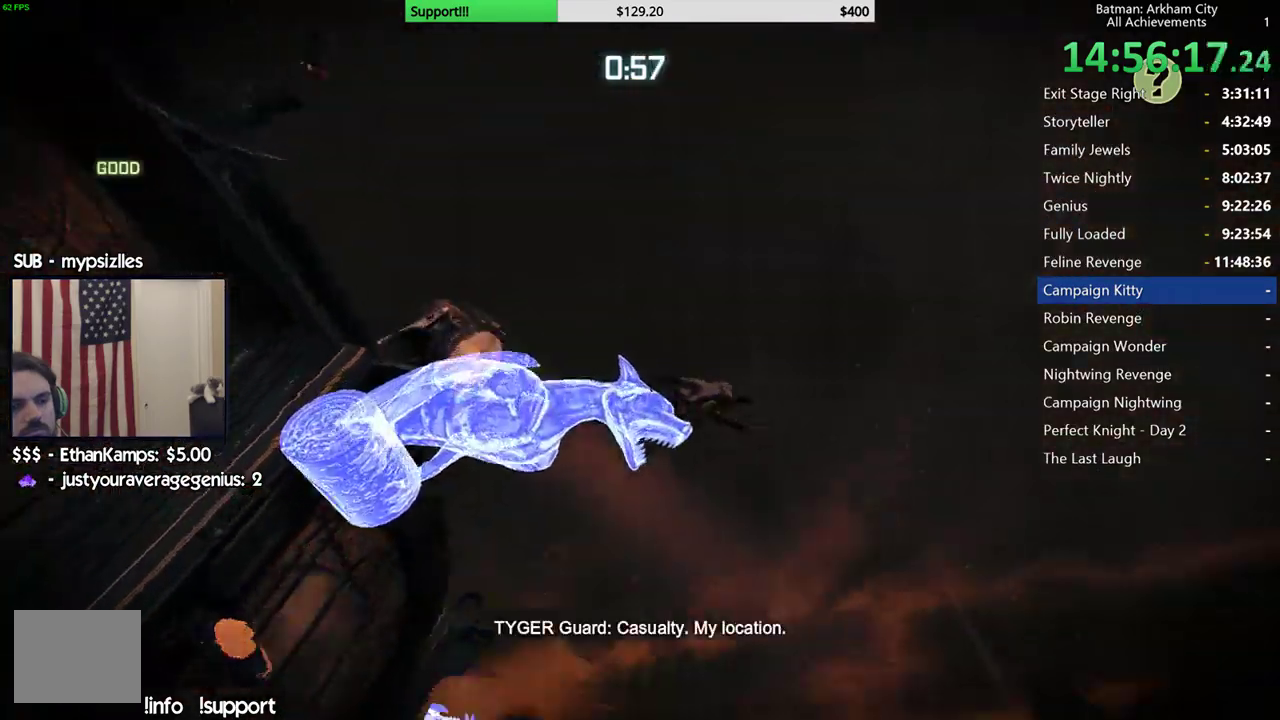
{"buttons": [], "left_stick": "center", "right_stick": "center", "events": [[417, "right_stick", "center"]]}
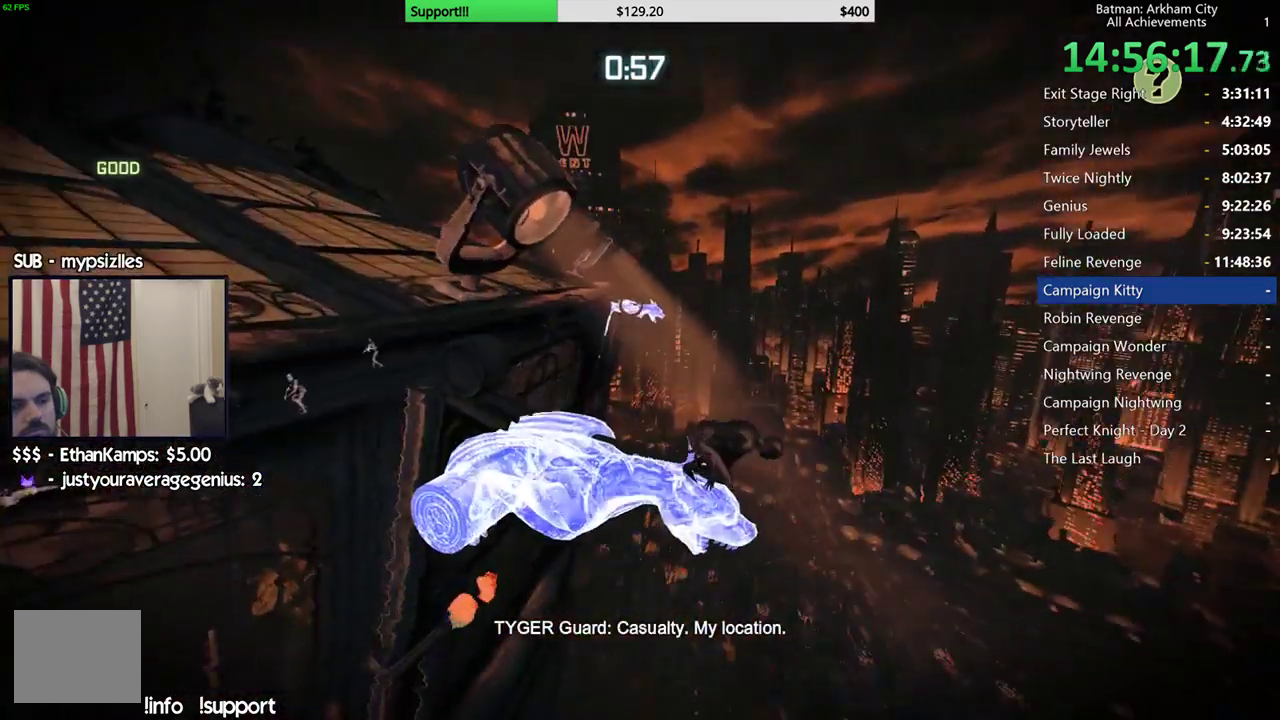
{"buttons": [], "left_stick": "center", "right_stick": "center", "events": []}
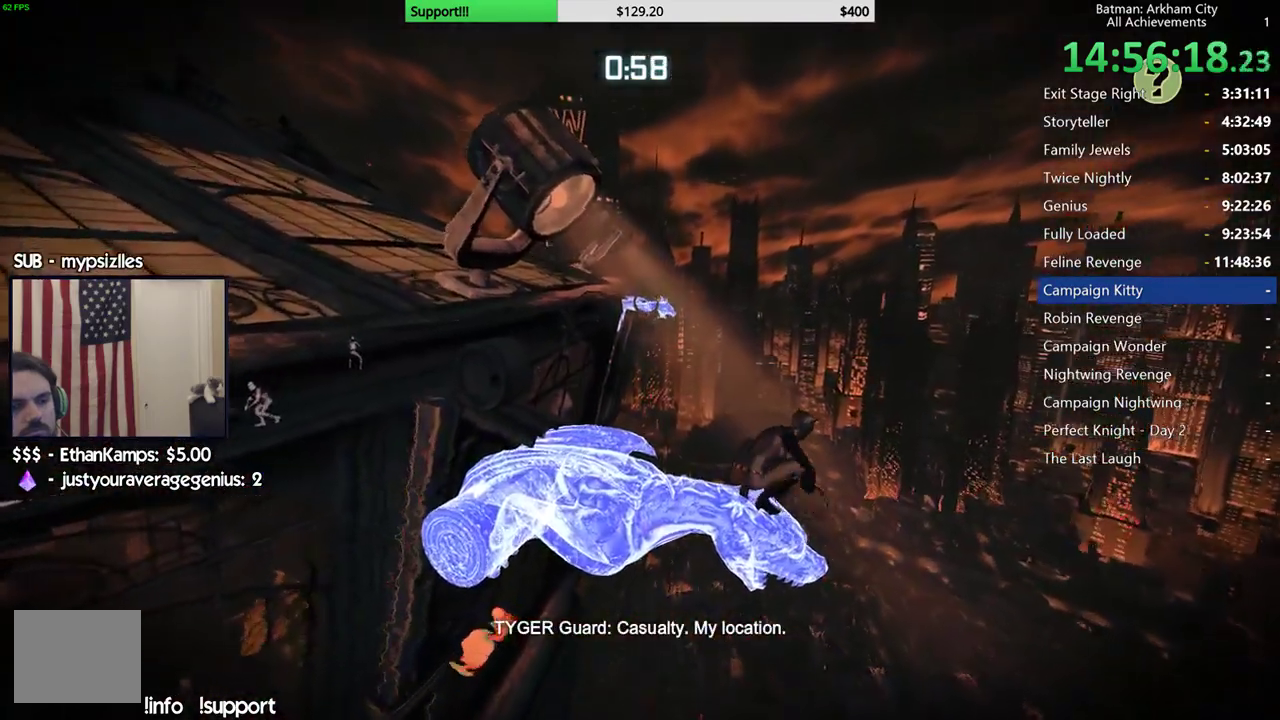
{"buttons": [], "left_stick": "center", "right_stick": "center", "events": [[117, "right_stick", "down-left"], [400, "right_stick", "center"]]}
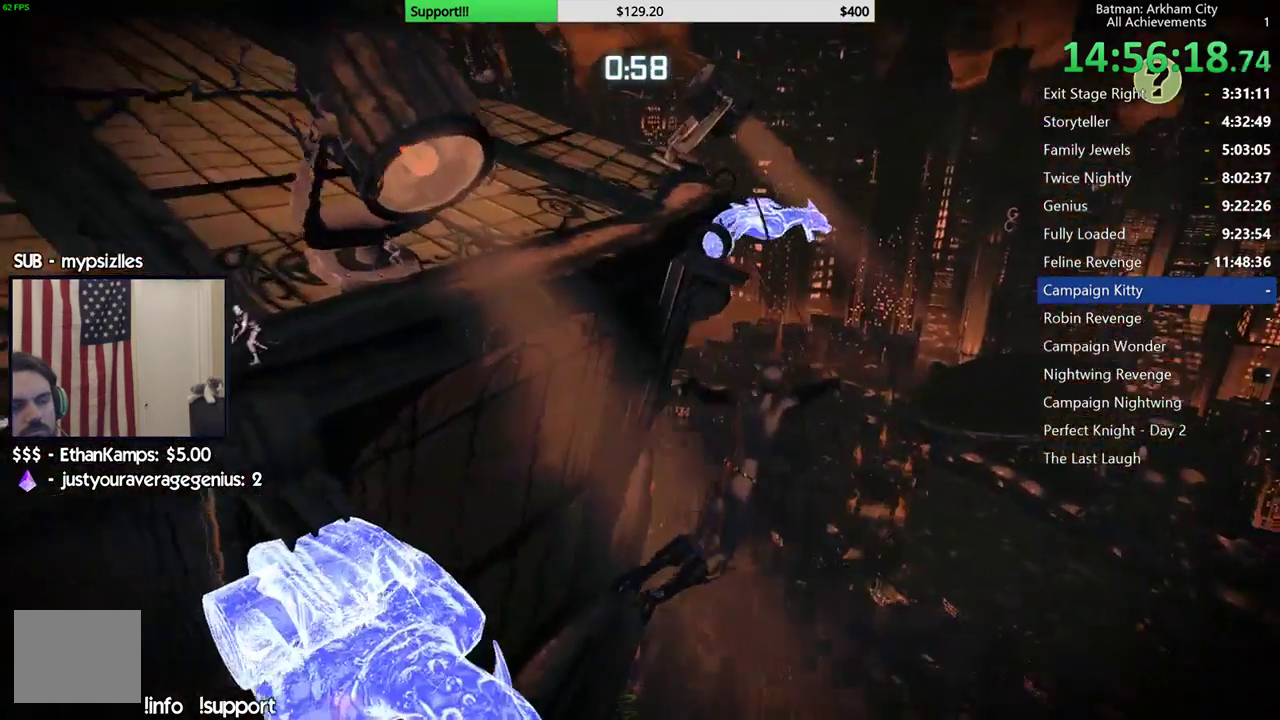
{"buttons": [], "left_stick": "center", "right_stick": "left", "events": [[83, "right_stick", "down-left"], [233, "right_stick", "left"]]}
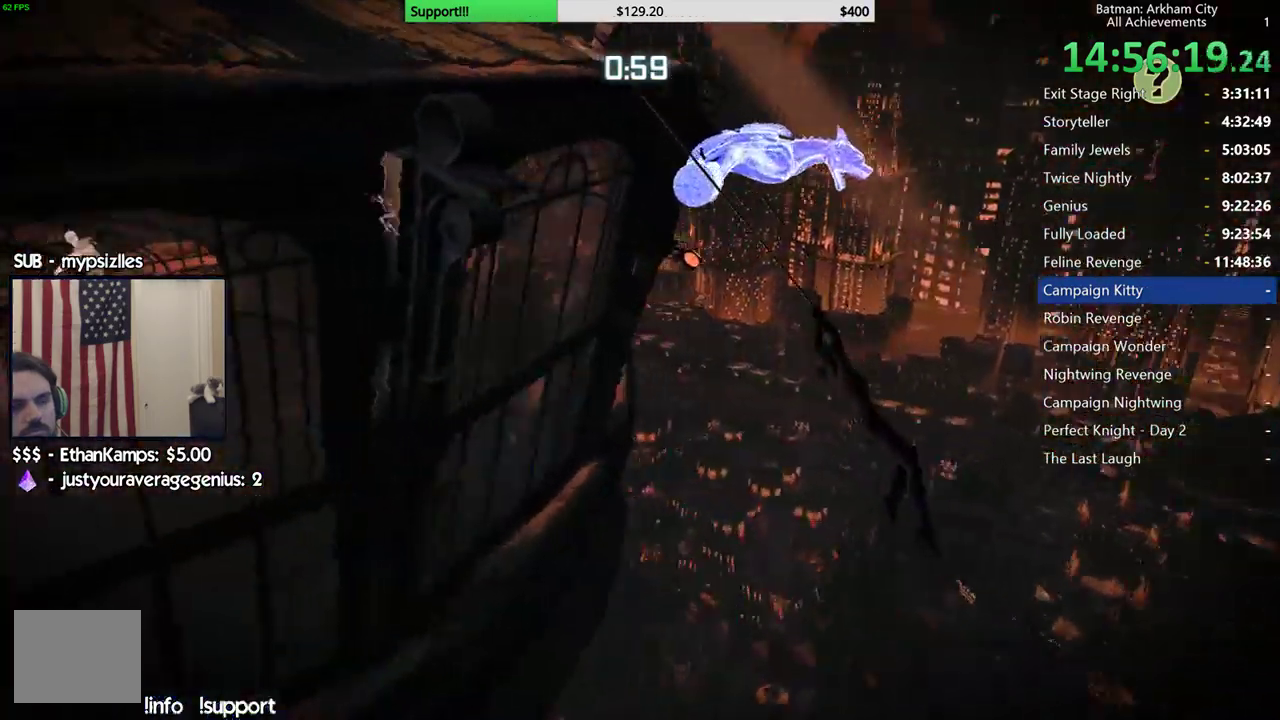
{"buttons": [], "left_stick": "center", "right_stick": "up", "events": [[167, "right_stick", "center"], [350, "right_stick", "up-right"], [500, "right_stick", "up"]]}
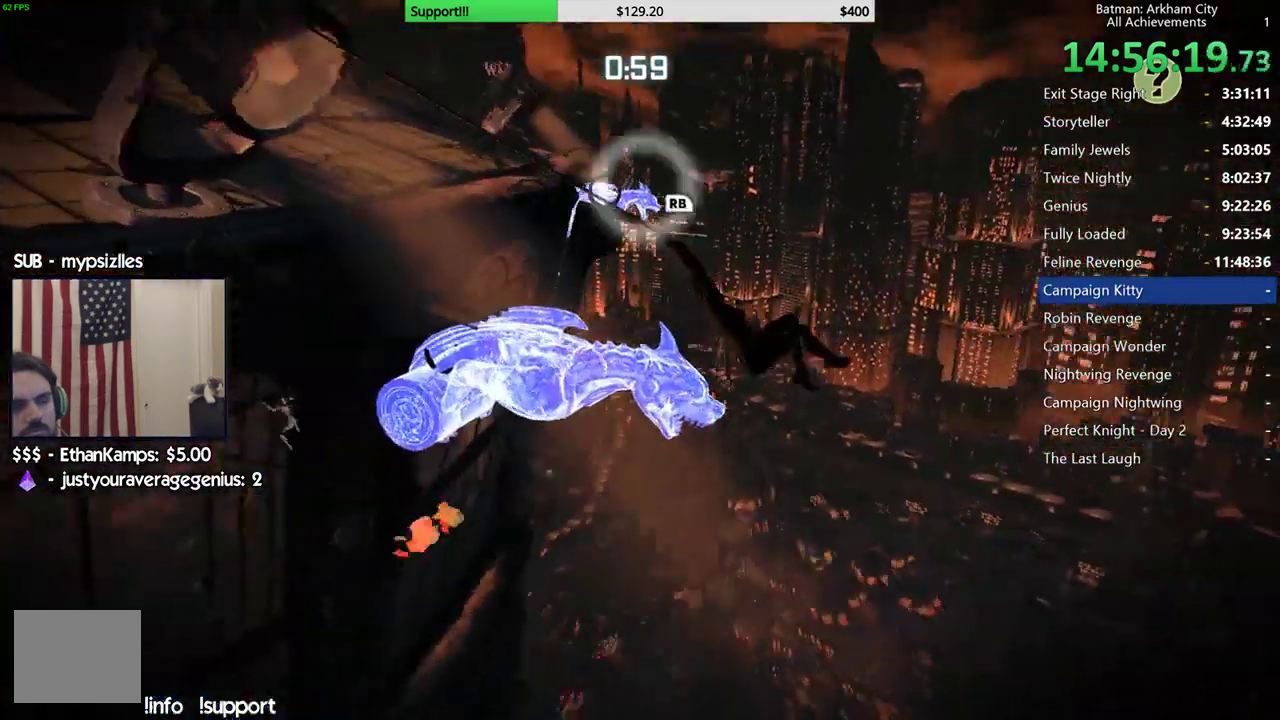
{"buttons": [], "left_stick": "center", "right_stick": "down-left", "events": [[117, "right_stick", "center"], [367, "right_stick", "down-left"]]}
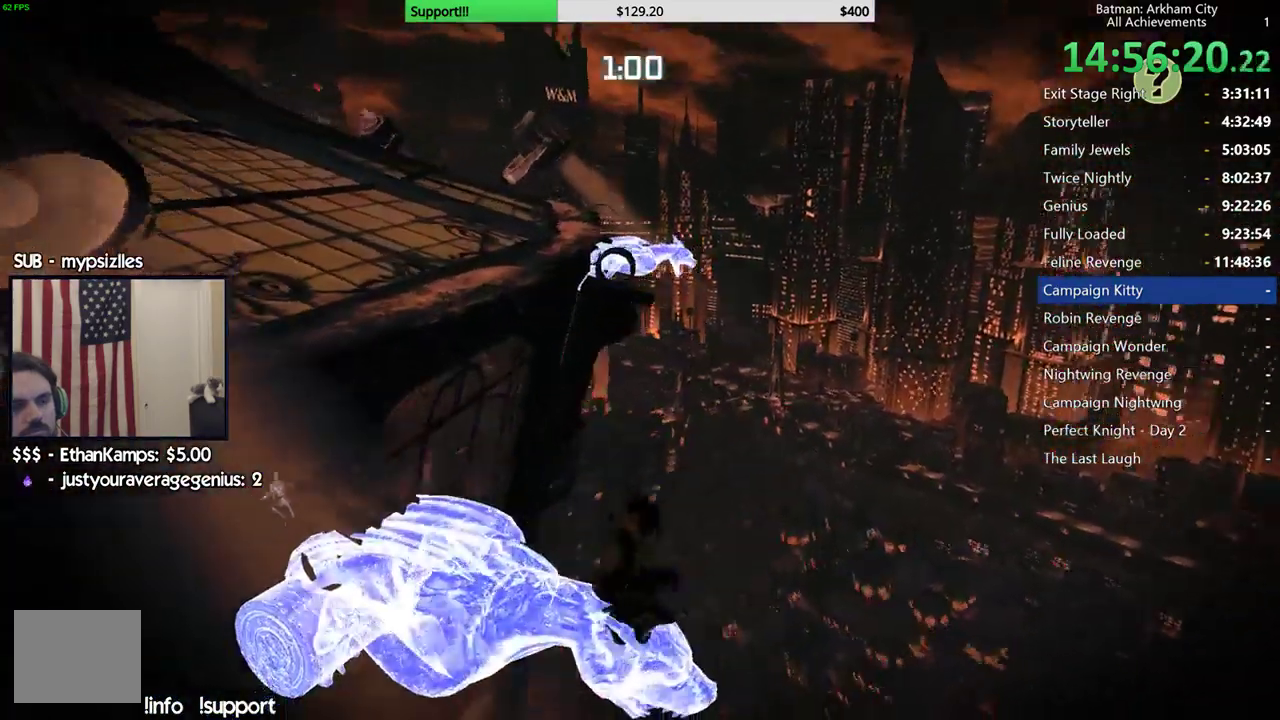
{"buttons": [], "left_stick": "center", "right_stick": "left", "events": [[133, "right_stick", "center"], [267, "right_stick", "down-left"], [467, "right_stick", "left"]]}
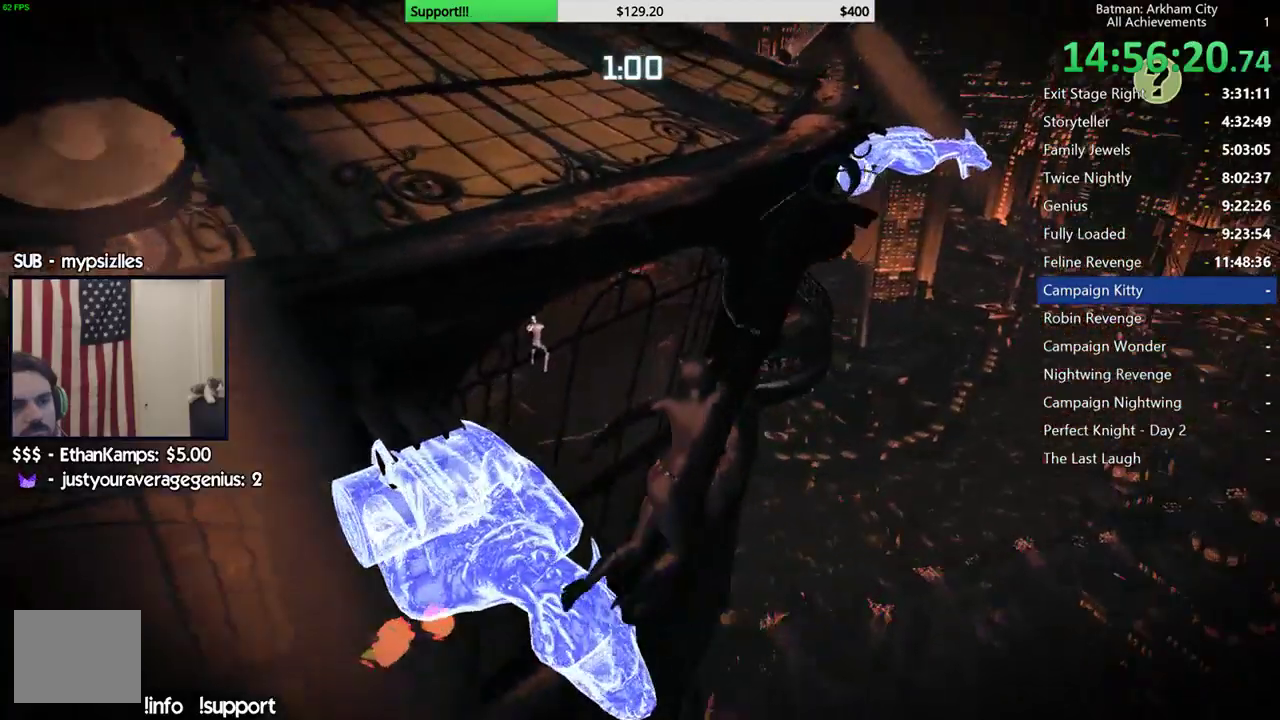
{"buttons": [], "left_stick": "center", "right_stick": "left", "events": []}
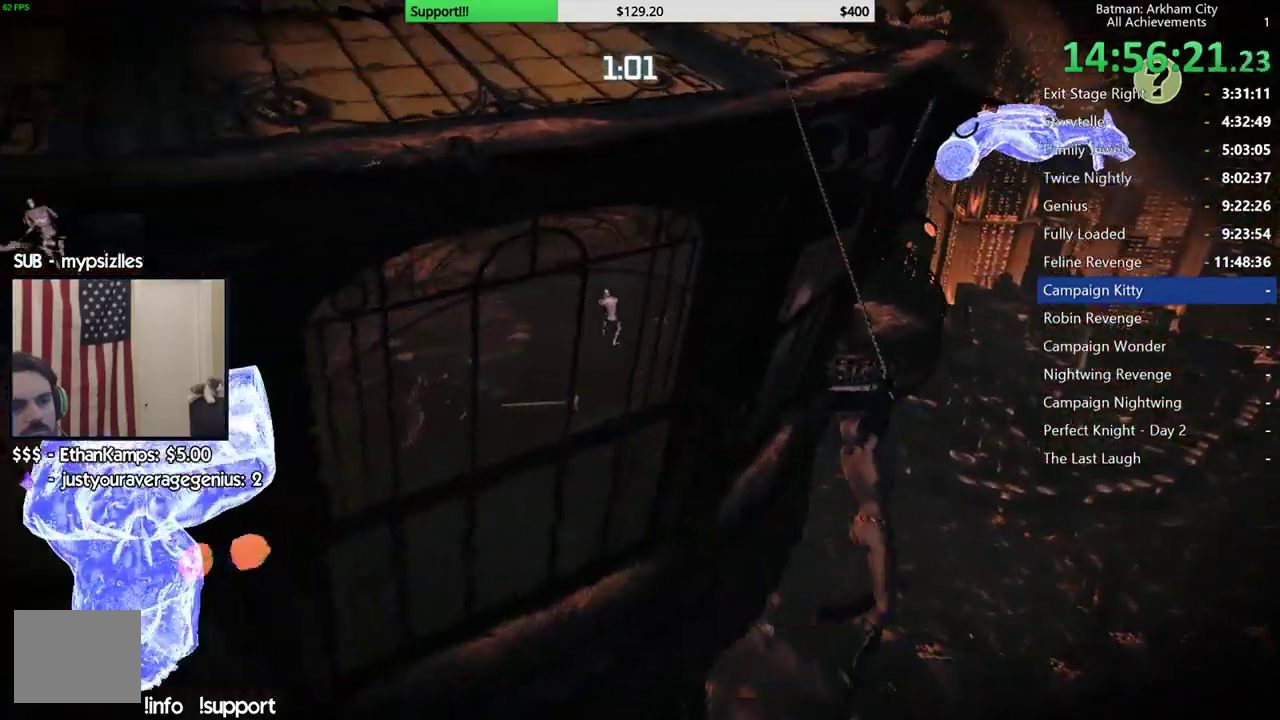
{"buttons": [], "left_stick": "center", "right_stick": "left", "events": []}
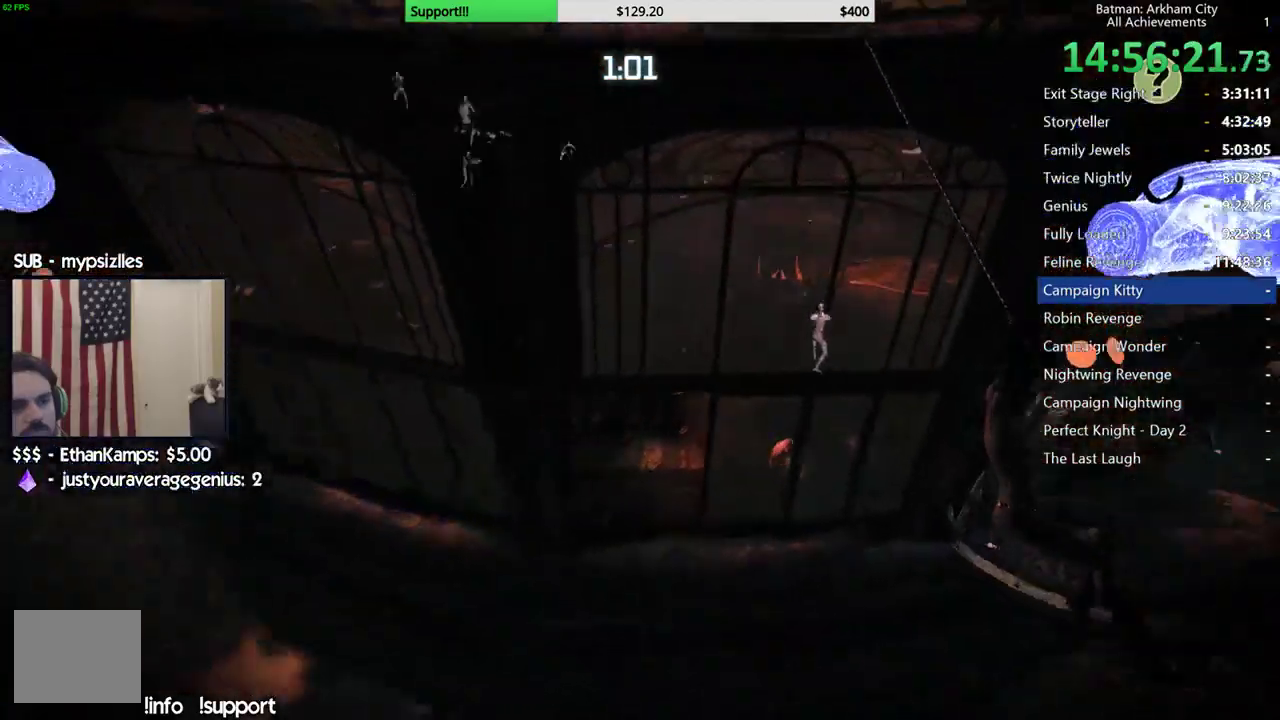
{"buttons": [], "left_stick": "center", "right_stick": "center", "events": [[33, "right_stick", "center"]]}
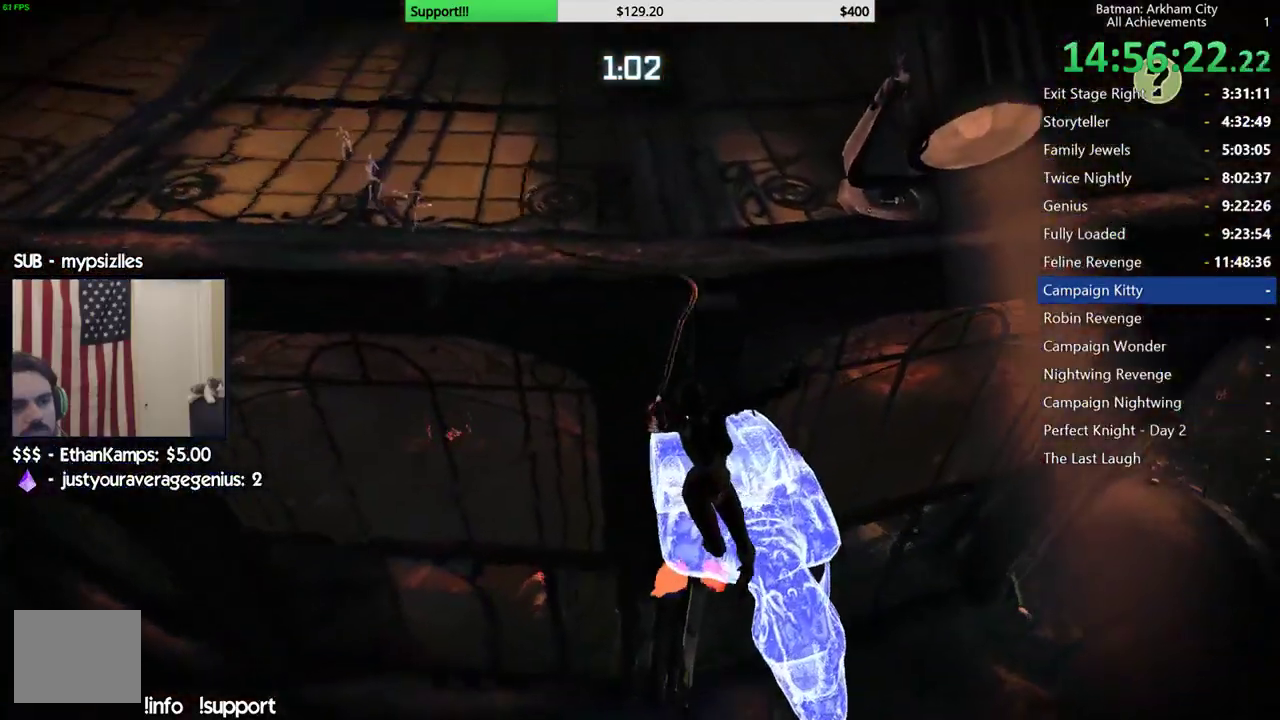
{"buttons": [], "left_stick": "up", "right_stick": "down-right", "events": [[200, "right_stick", "right"], [317, "right_stick", "down-right"], [450, "left_stick", "up"]]}
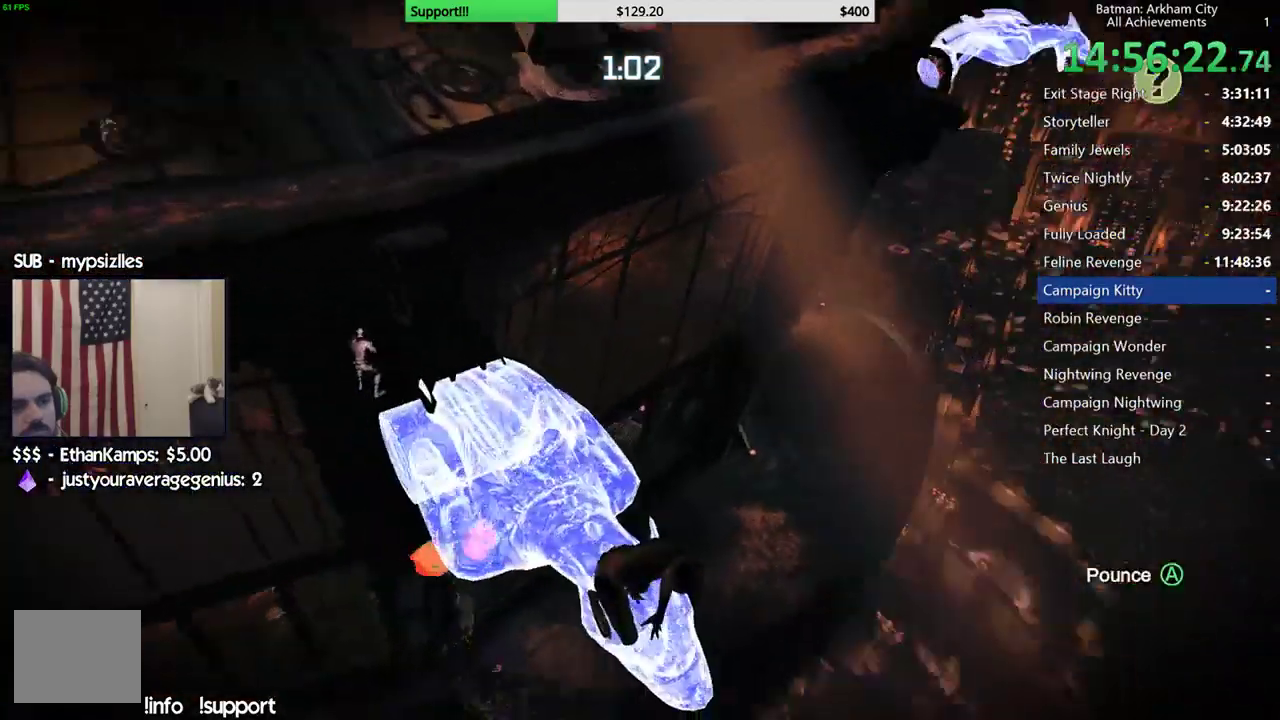
{"buttons": [], "left_stick": "up", "right_stick": "center", "events": [[167, "right_stick", "center"], [233, "right_stick", "right"], [333, "right_stick", "center"]]}
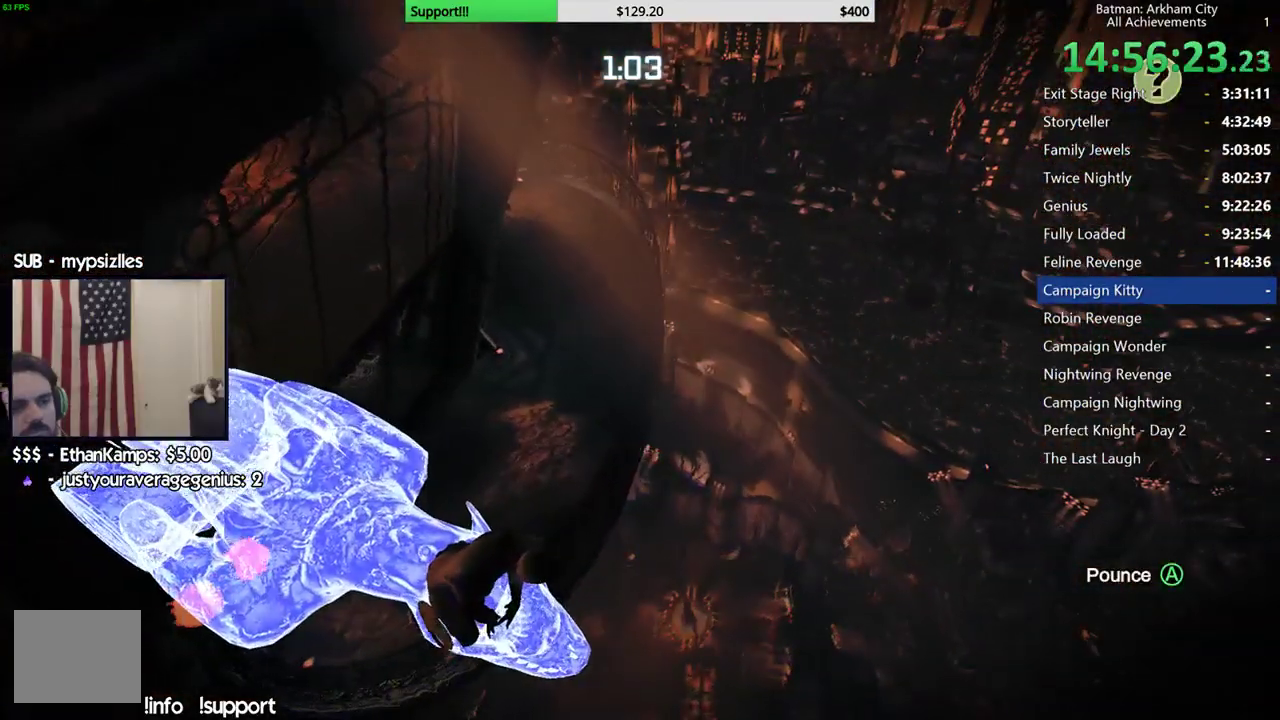
{"buttons": ["A"], "left_stick": "up", "right_stick": "center", "events": [[267, "right_stick", "down-left"], [333, "right_stick", "center"], [433, "A", "down"]]}